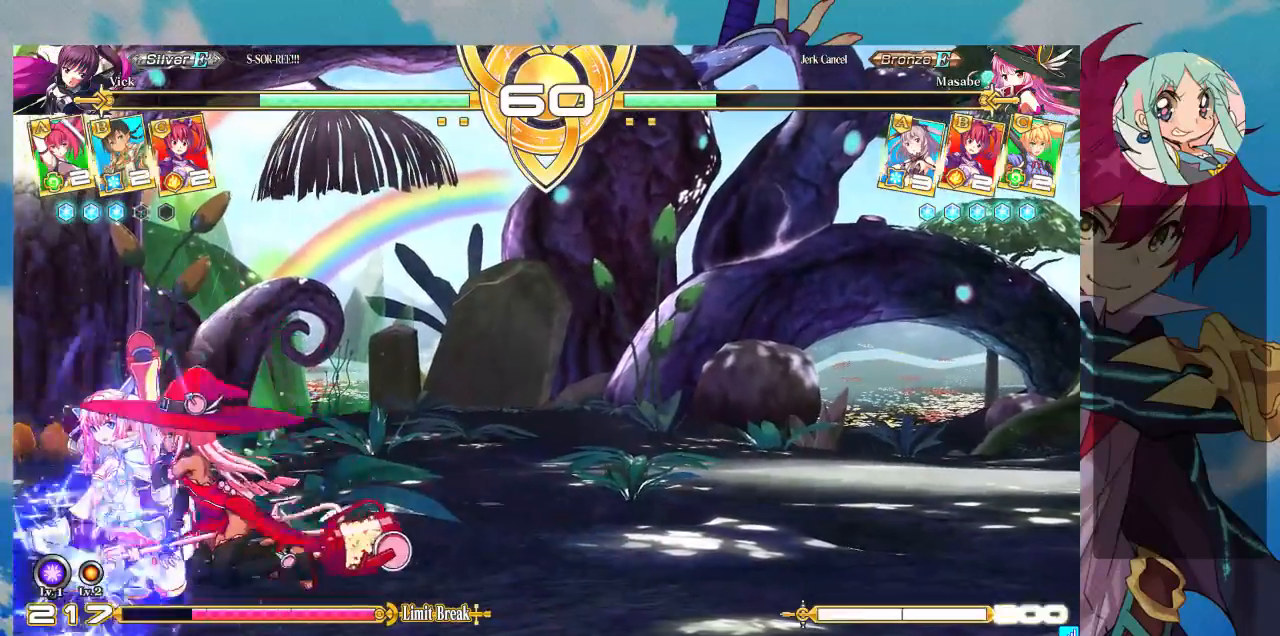
Gameplay with a controller (arcade stick); each line is a JSON object with the inputs held at the frame after it (dt_ms = milliseconds from this image to that frame). "events" lists button and stick changes between this image and that frame as [ms after this image, input, new state], when the widget could be followed in between. Not read: L3 R3.
{"dt_ms": 500, "buttons": [], "left_stick": "left", "events": []}
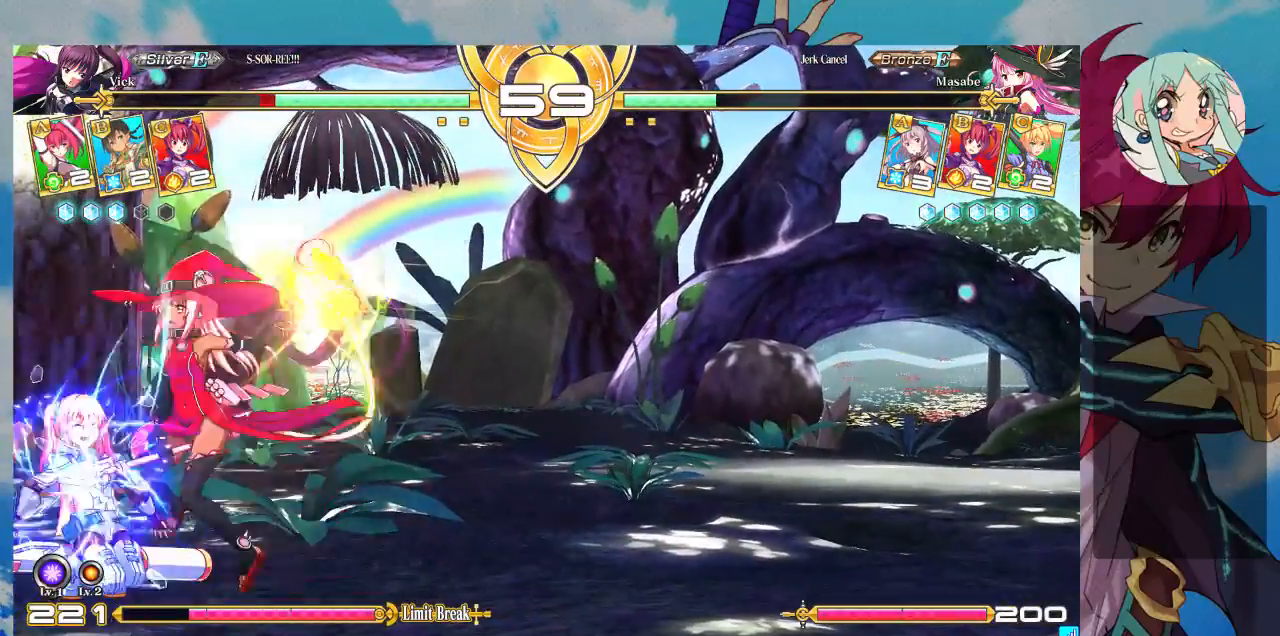
{"dt_ms": 500, "buttons": [], "left_stick": "left", "events": []}
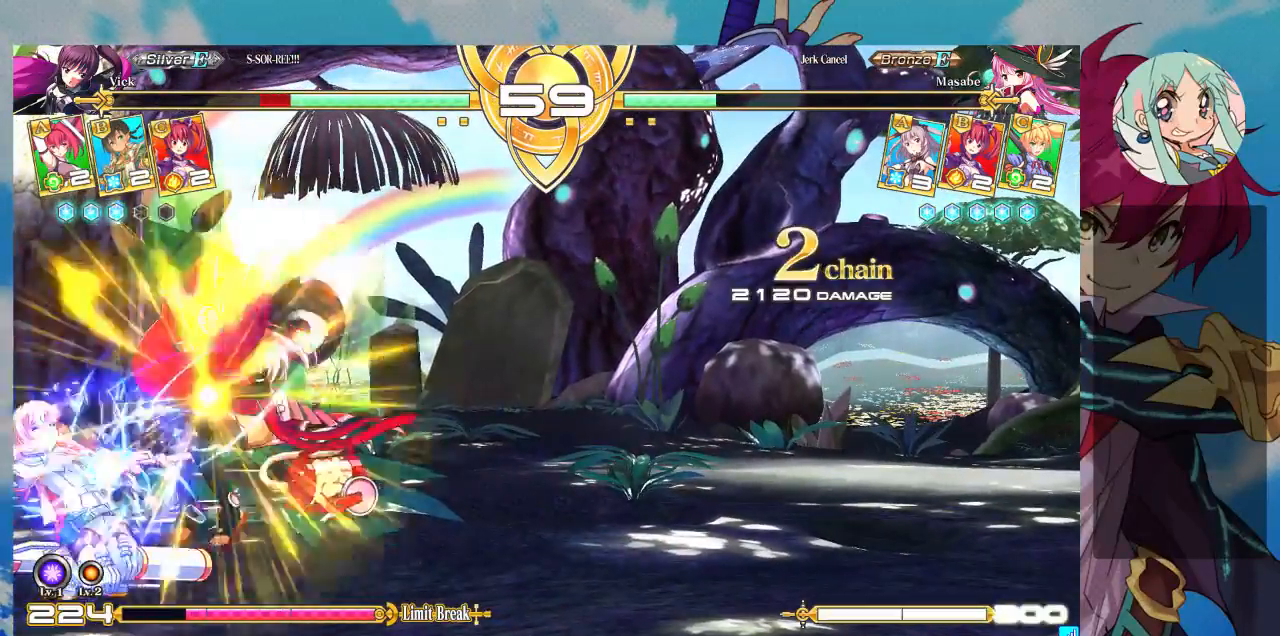
{"dt_ms": 500, "buttons": [], "left_stick": "left", "events": [[67, "CROSS", "down"], [67, "SQUARE", "down"], [167, "CROSS", "up"], [200, "SQUARE", "up"]]}
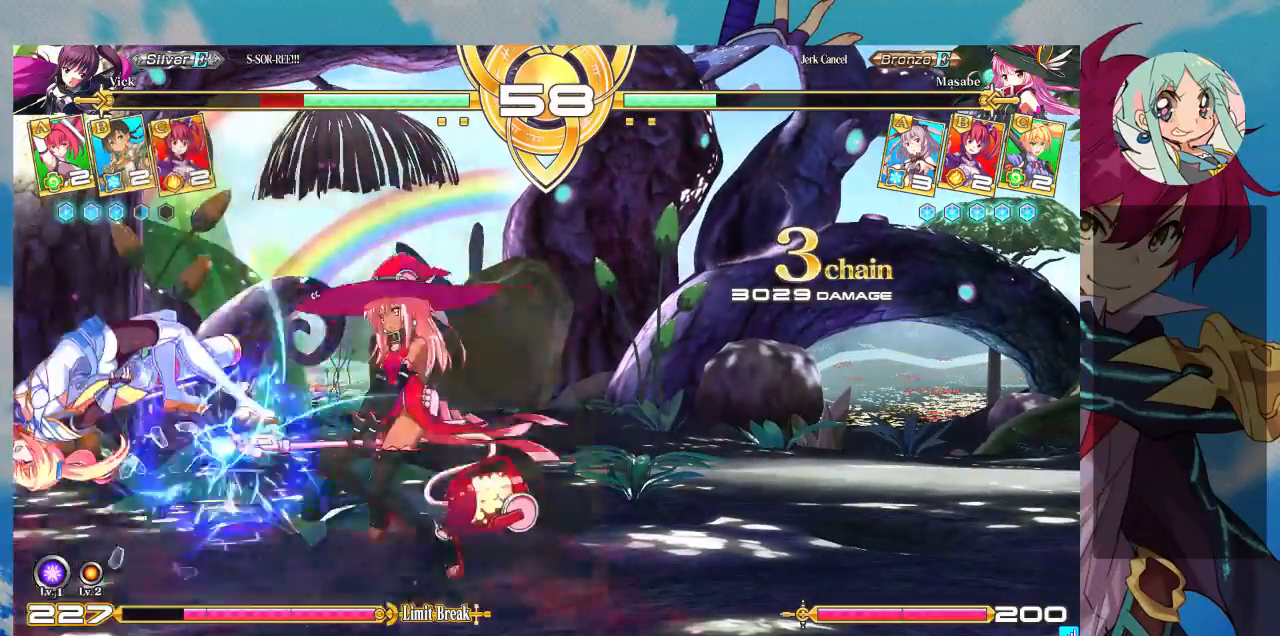
{"dt_ms": 500, "buttons": ["SQUARE"], "left_stick": "down-left", "events": [[200, "left_stick", "down-left"], [333, "SQUARE", "down"]]}
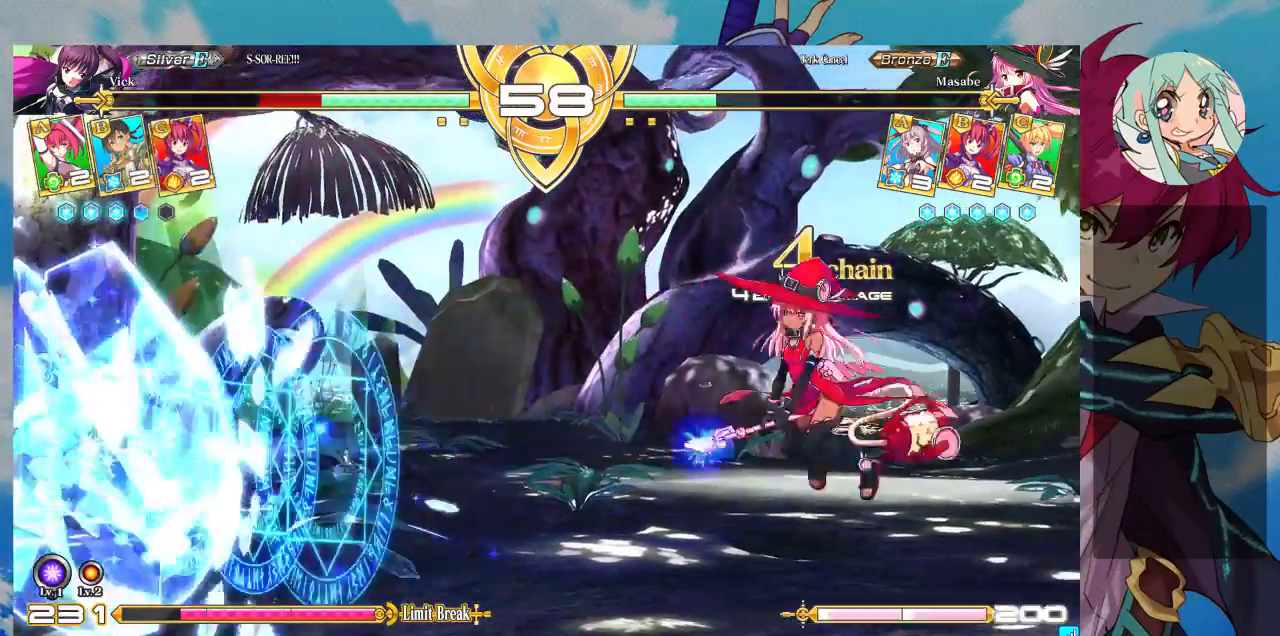
{"dt_ms": 500, "buttons": ["SQUARE"], "left_stick": "down-left", "events": []}
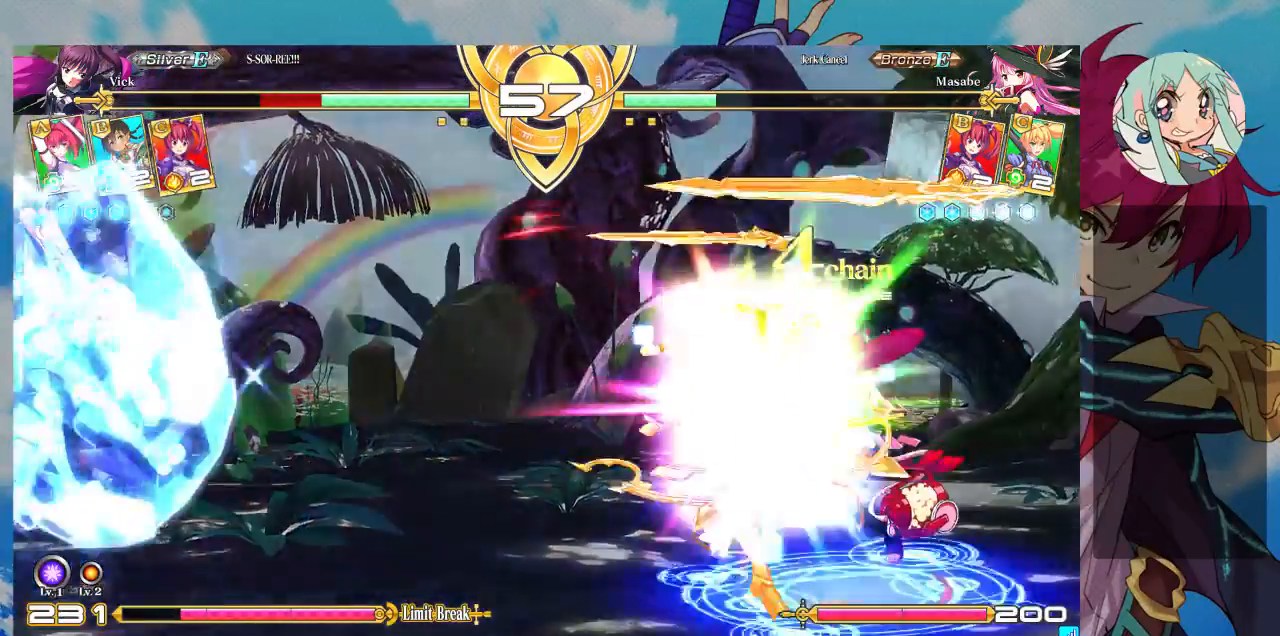
{"dt_ms": 500, "buttons": ["SQUARE"], "left_stick": "down-left", "events": []}
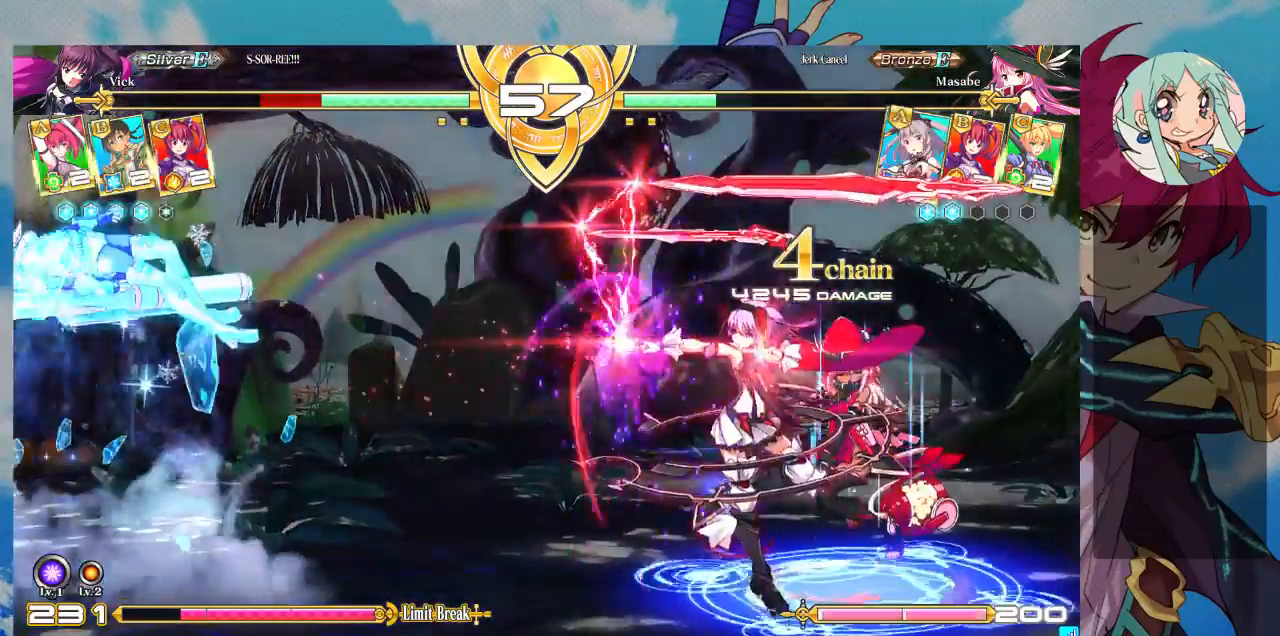
{"dt_ms": 500, "buttons": ["SQUARE"], "left_stick": "down-left", "events": []}
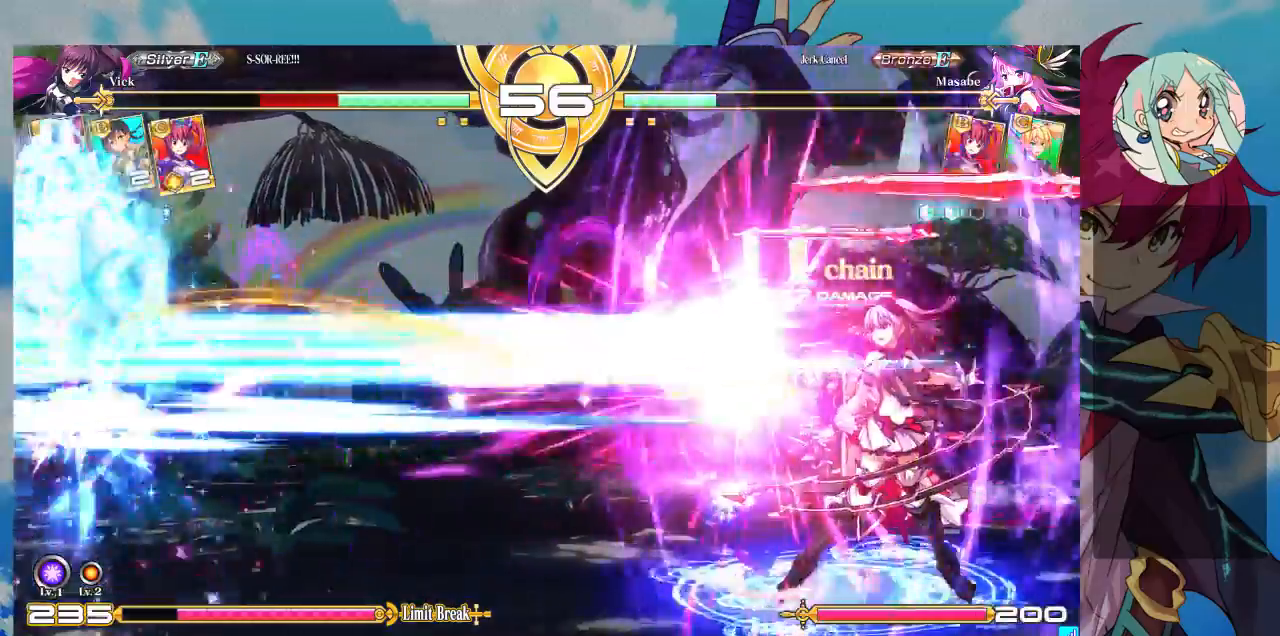
{"dt_ms": 500, "buttons": ["SQUARE"], "left_stick": "left", "events": [[367, "left_stick", "left"]]}
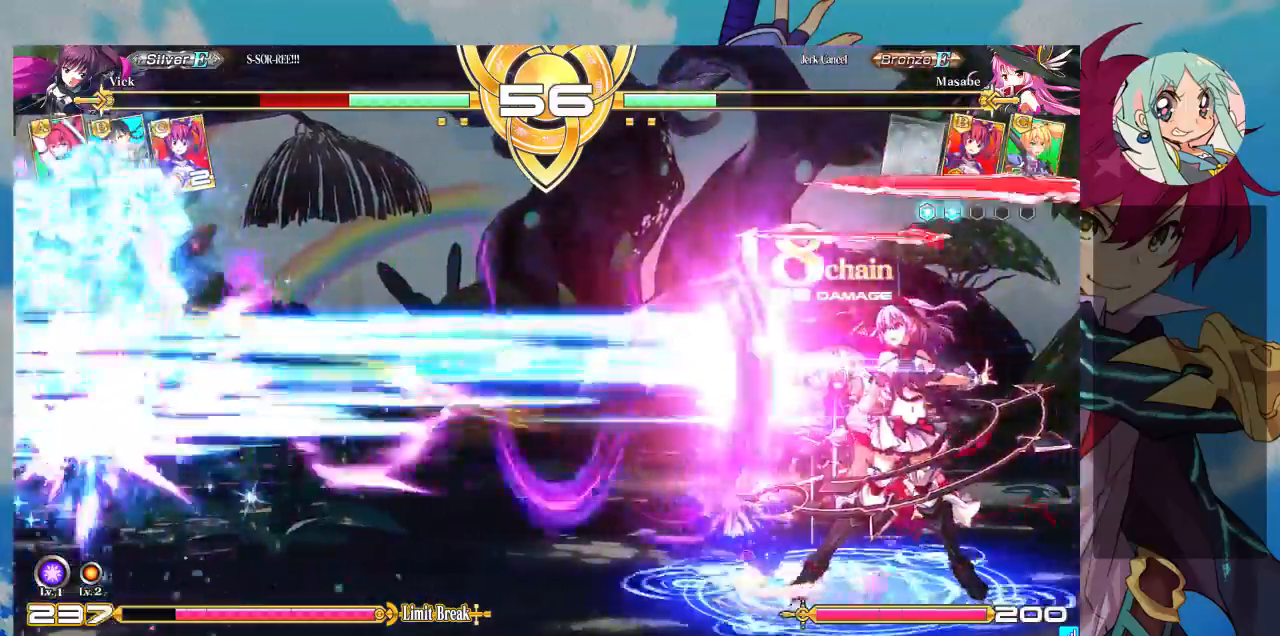
{"dt_ms": 1000, "buttons": ["SQUARE"], "left_stick": "left"}
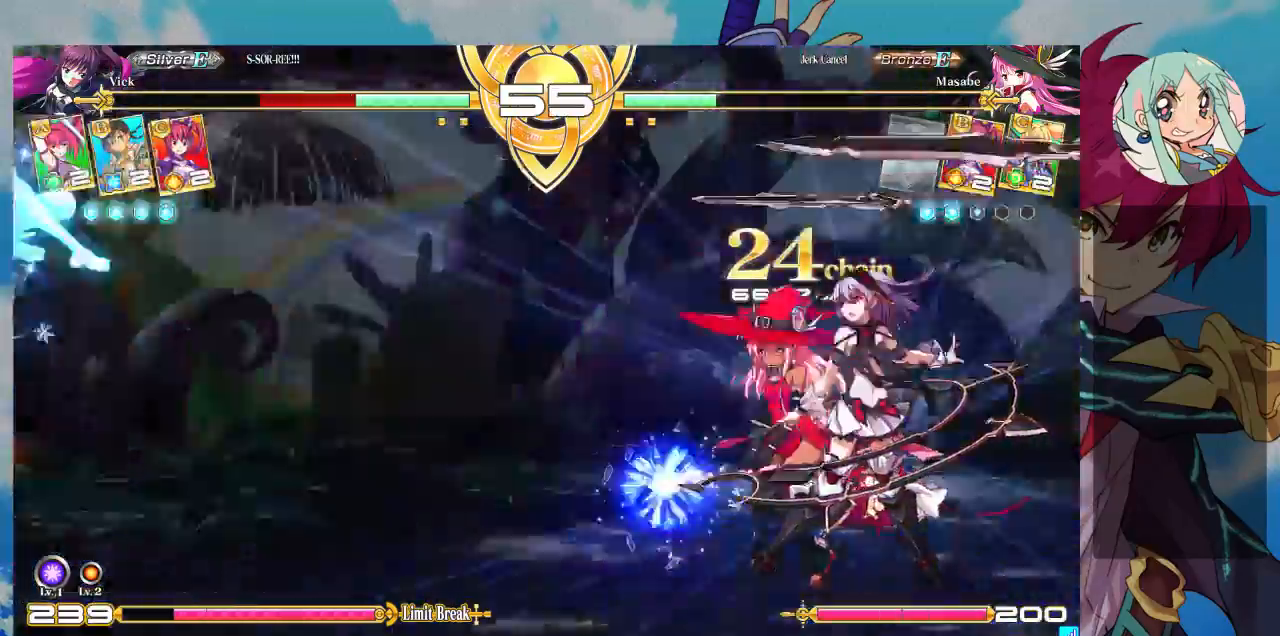
{"dt_ms": 500, "buttons": ["SQUARE"], "left_stick": "left", "events": []}
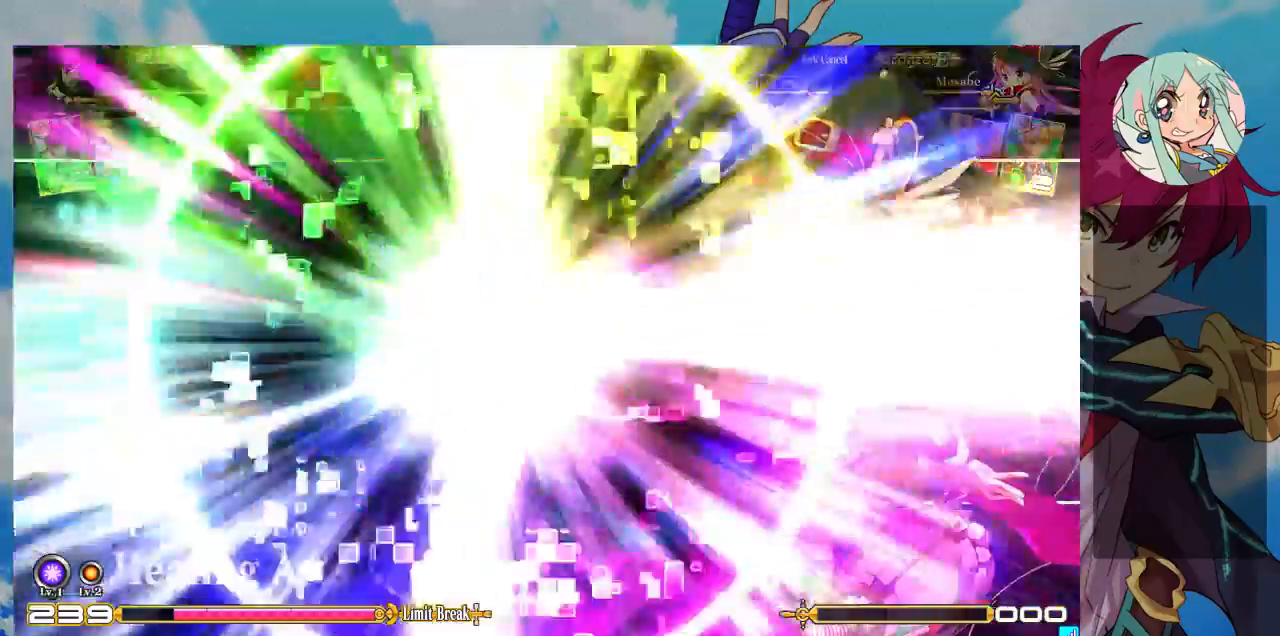
{"dt_ms": 500, "buttons": ["SQUARE"], "left_stick": "left", "events": []}
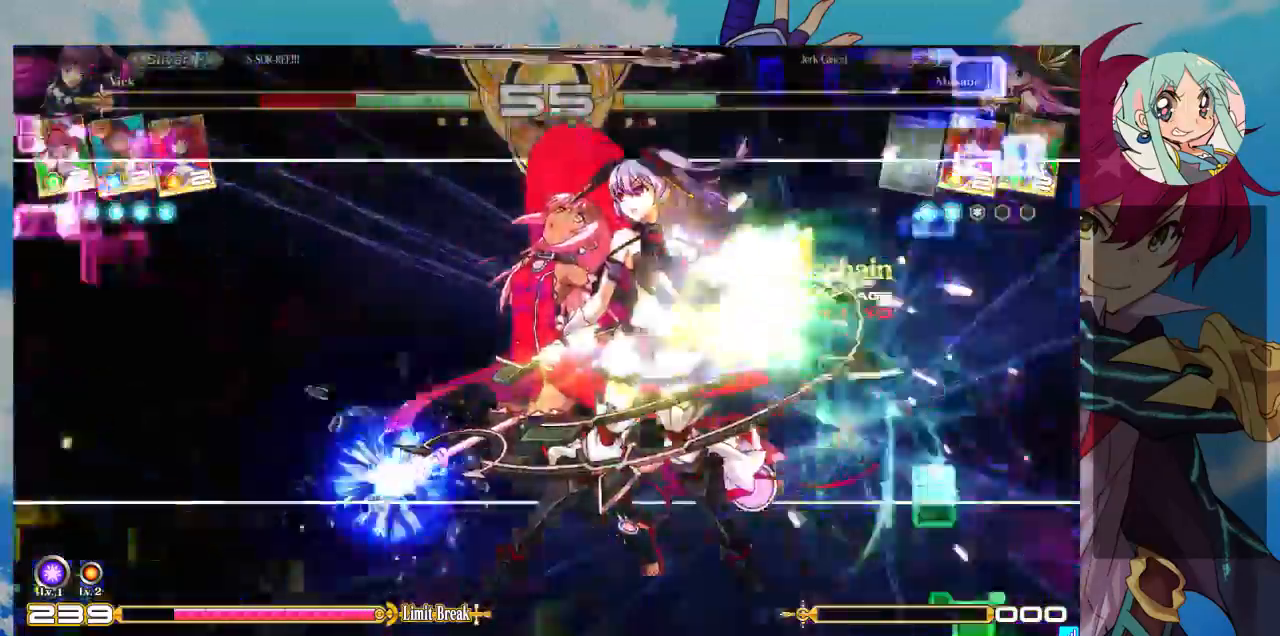
{"dt_ms": 500, "buttons": ["SQUARE"], "left_stick": "left", "events": []}
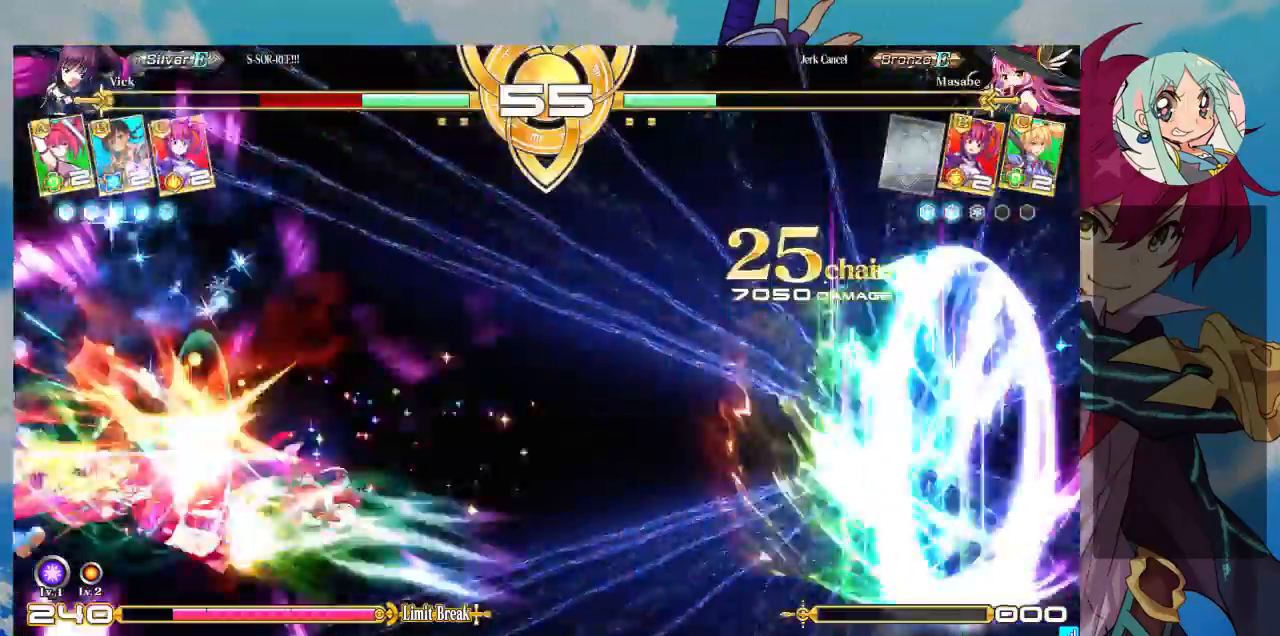
{"dt_ms": 500, "buttons": ["SQUARE"], "left_stick": "left", "events": []}
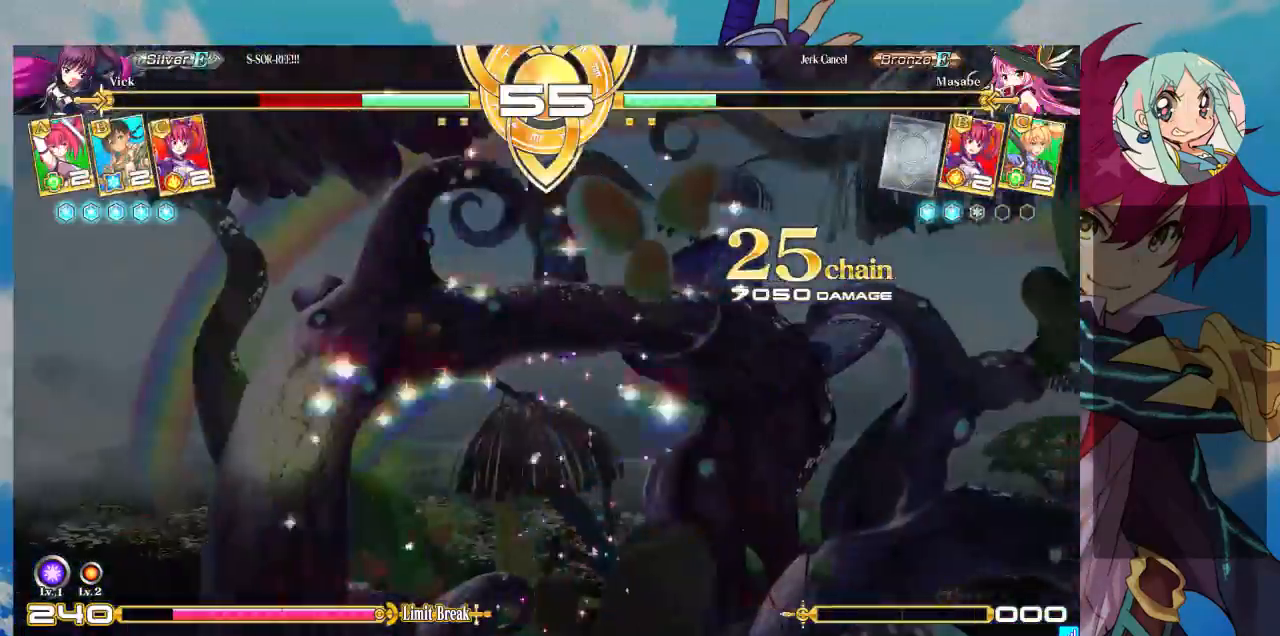
{"dt_ms": 500, "buttons": [], "left_stick": "center", "events": [[33, "left_stick", "center"], [100, "SQUARE", "up"]]}
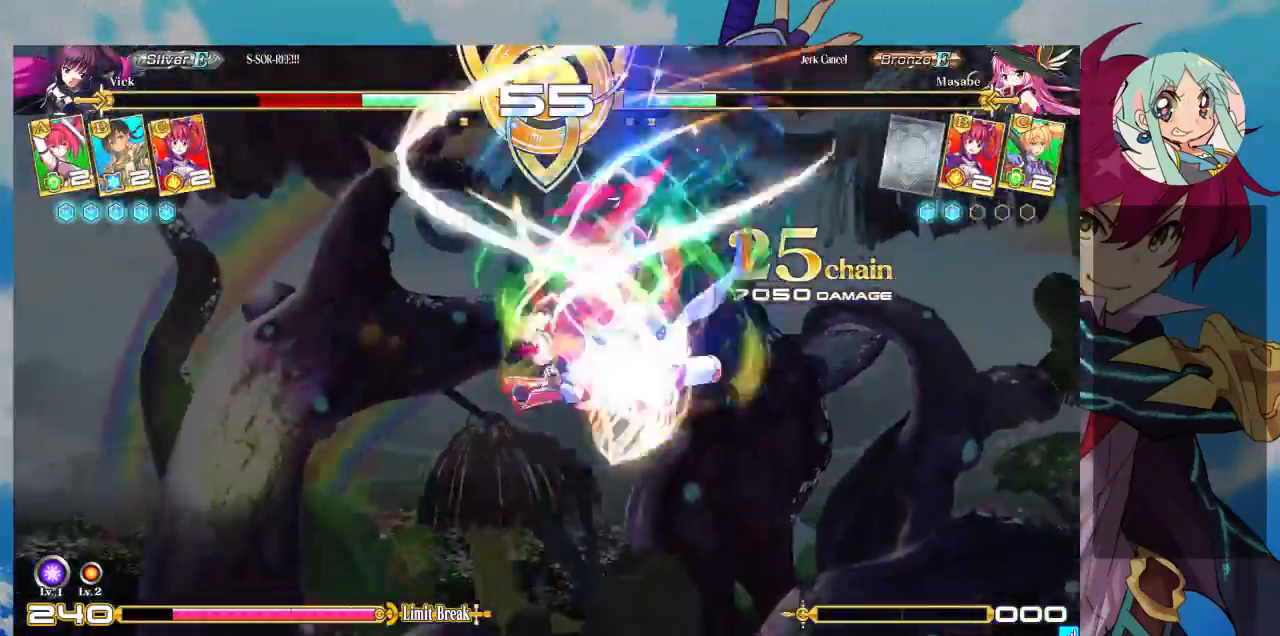
{"dt_ms": 500, "buttons": [], "left_stick": "center", "events": []}
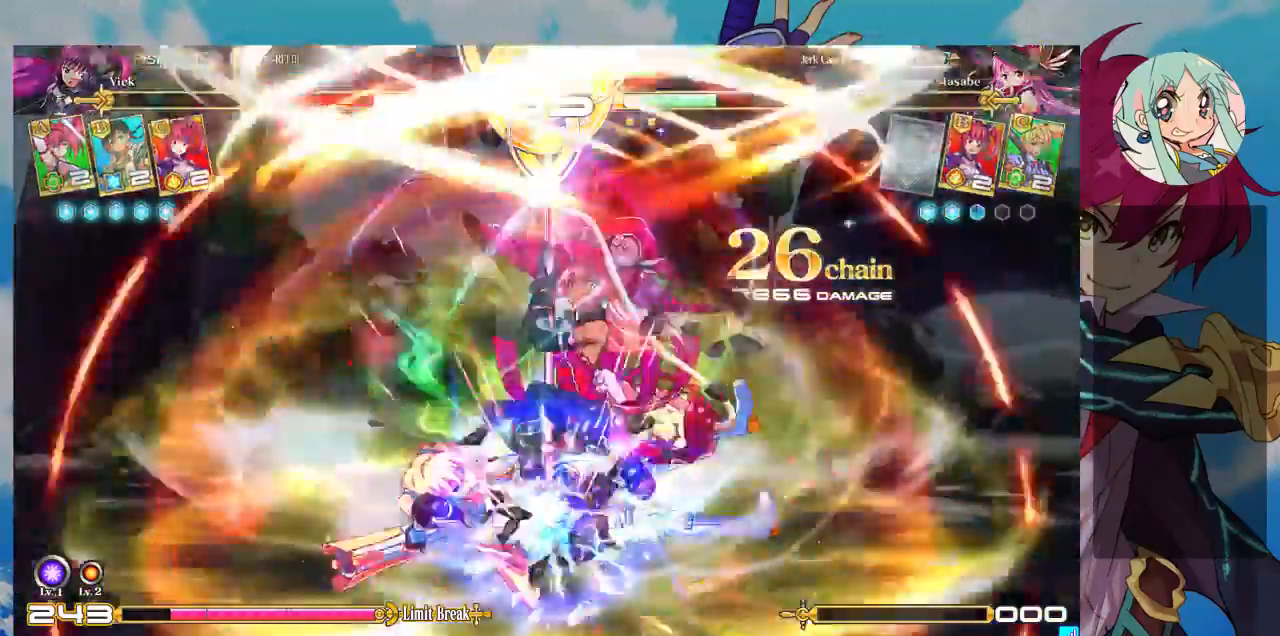
{"dt_ms": 500, "buttons": [], "left_stick": "center", "events": []}
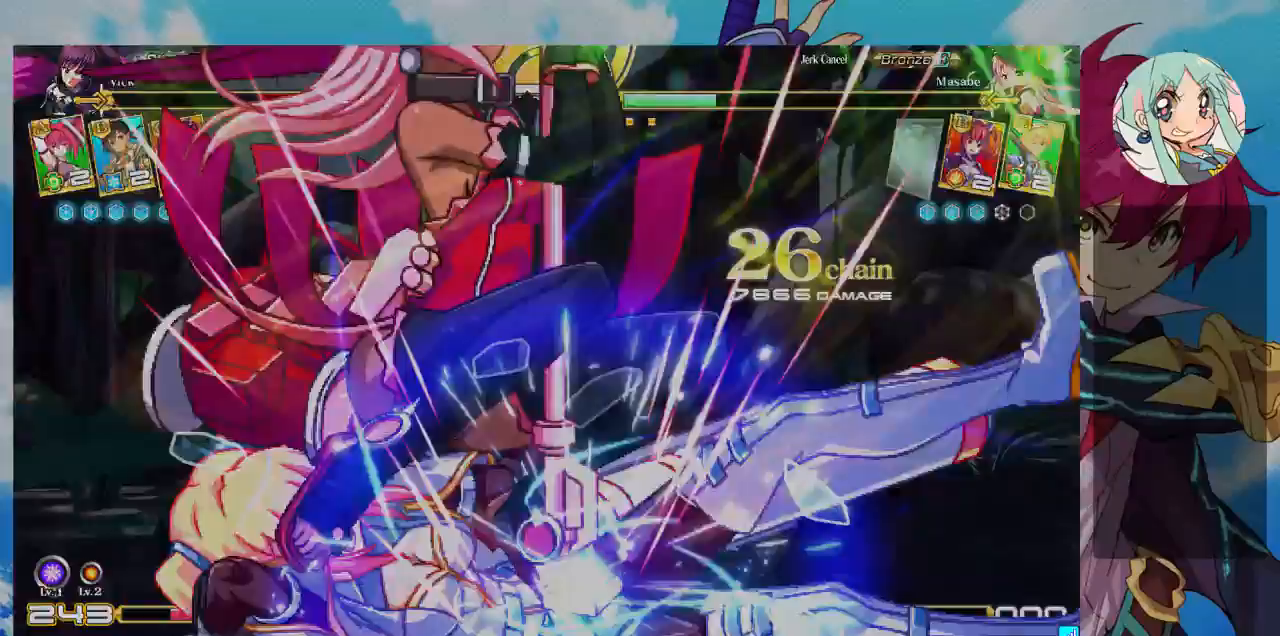
{"dt_ms": 500, "buttons": ["SQUARE"], "left_stick": "center", "events": [[500, "SQUARE", "down"]]}